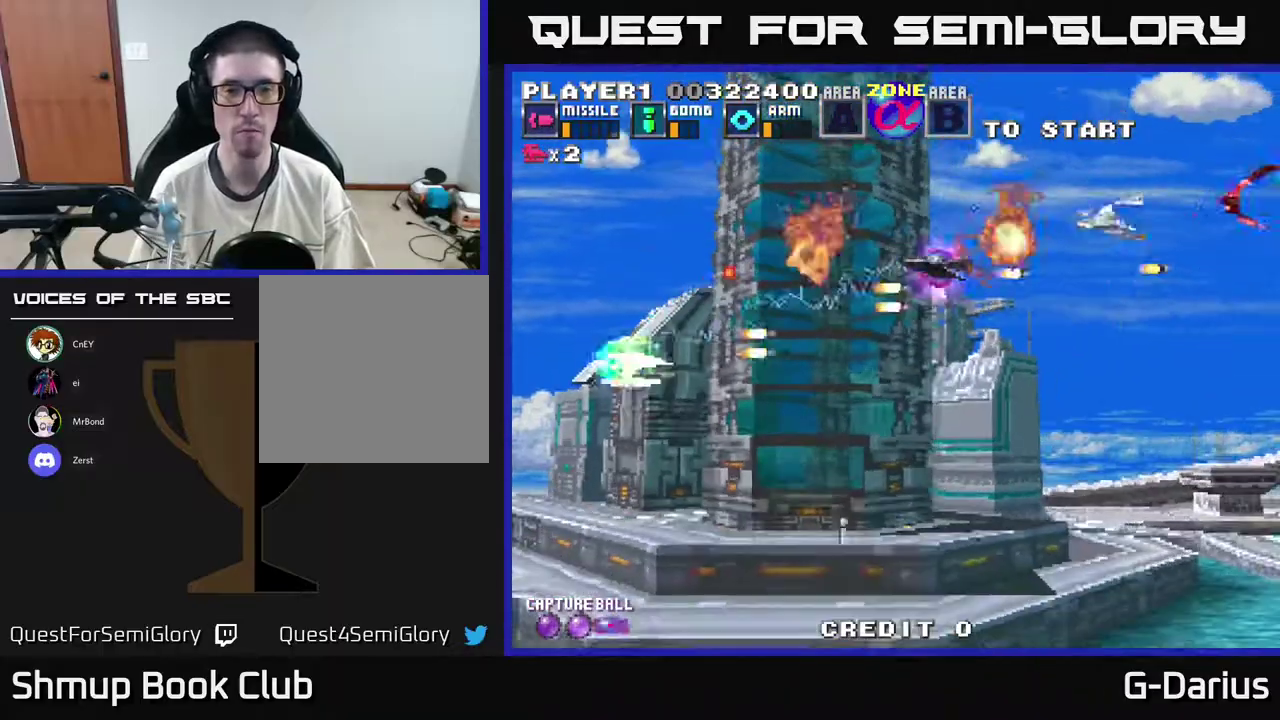
Gameplay with a controller (Xbox layout); each line is a JSON object with the inputs held at the frame after it (dt_ms = milliseconds from this image to that frame). "events" lists button and stick changes between this image and that frame as [ms after this image, input, new state], when the widget could be followed in between. Not read: DPAD_RIGHT L3 R3 left_stick.
{"dt_ms": 300, "buttons": ["A", "DPAD_UP"], "right_stick": "center", "events": [[17, "DPAD_DOWN", "up"], [117, "DPAD_DOWN", "down"], [183, "DPAD_DOWN", "up"], [217, "DPAD_UP", "down"]]}
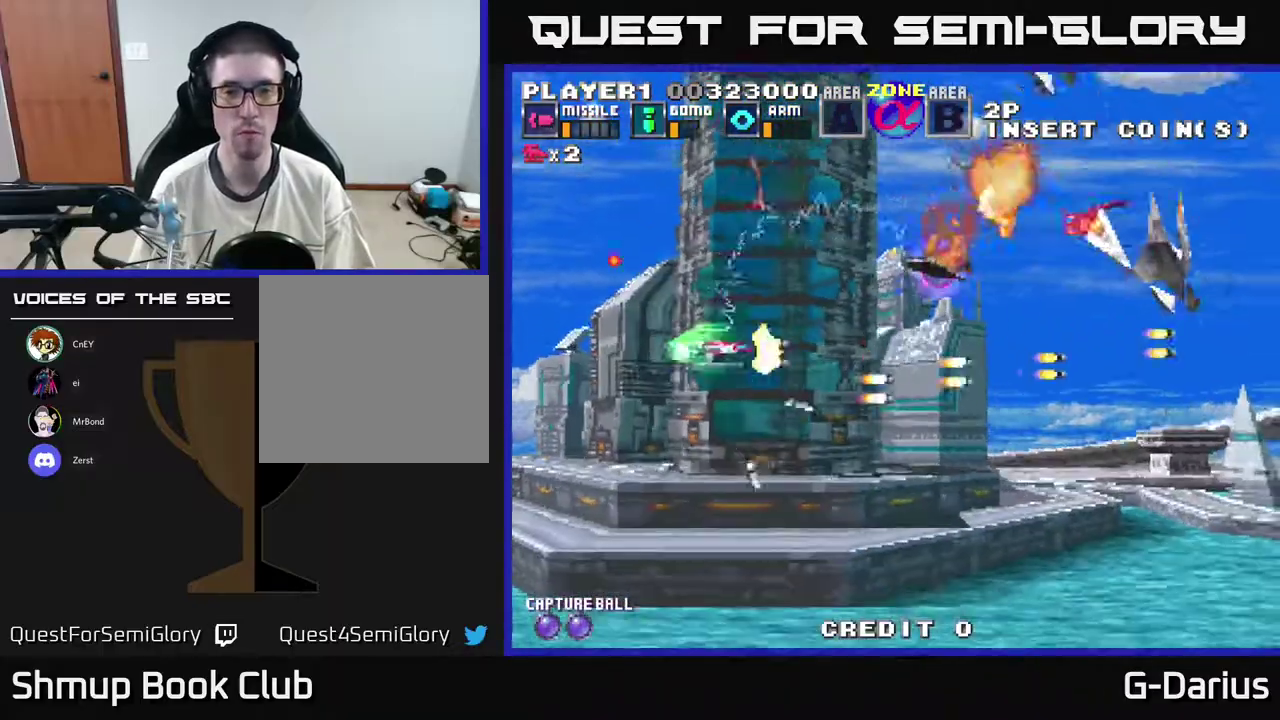
{"dt_ms": 600, "buttons": ["A", "DPAD_DOWN"], "right_stick": "center", "events": [[50, "DPAD_LEFT", "down"], [200, "DPAD_LEFT", "up"], [433, "DPAD_LEFT", "down"], [467, "DPAD_UP", "up"], [500, "DPAD_DOWN", "down"], [550, "DPAD_LEFT", "up"]]}
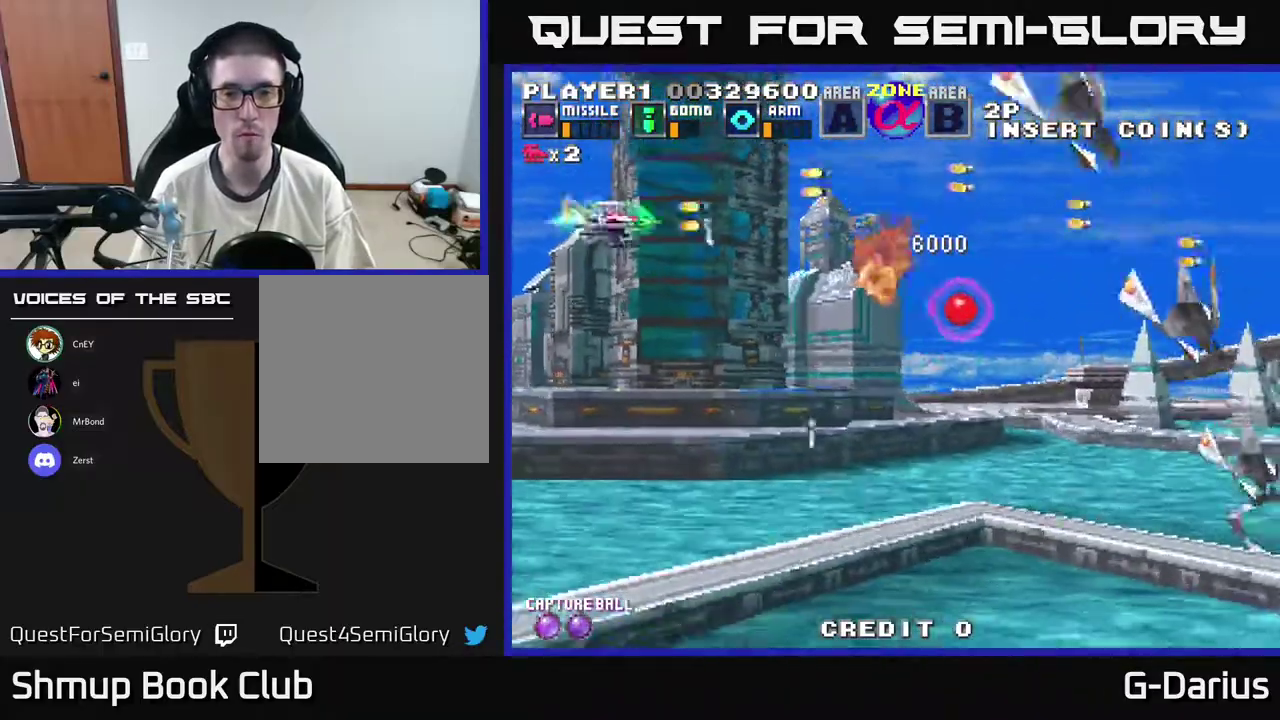
{"dt_ms": 800, "buttons": ["A"], "right_stick": "center", "events": [[750, "DPAD_DOWN", "up"]]}
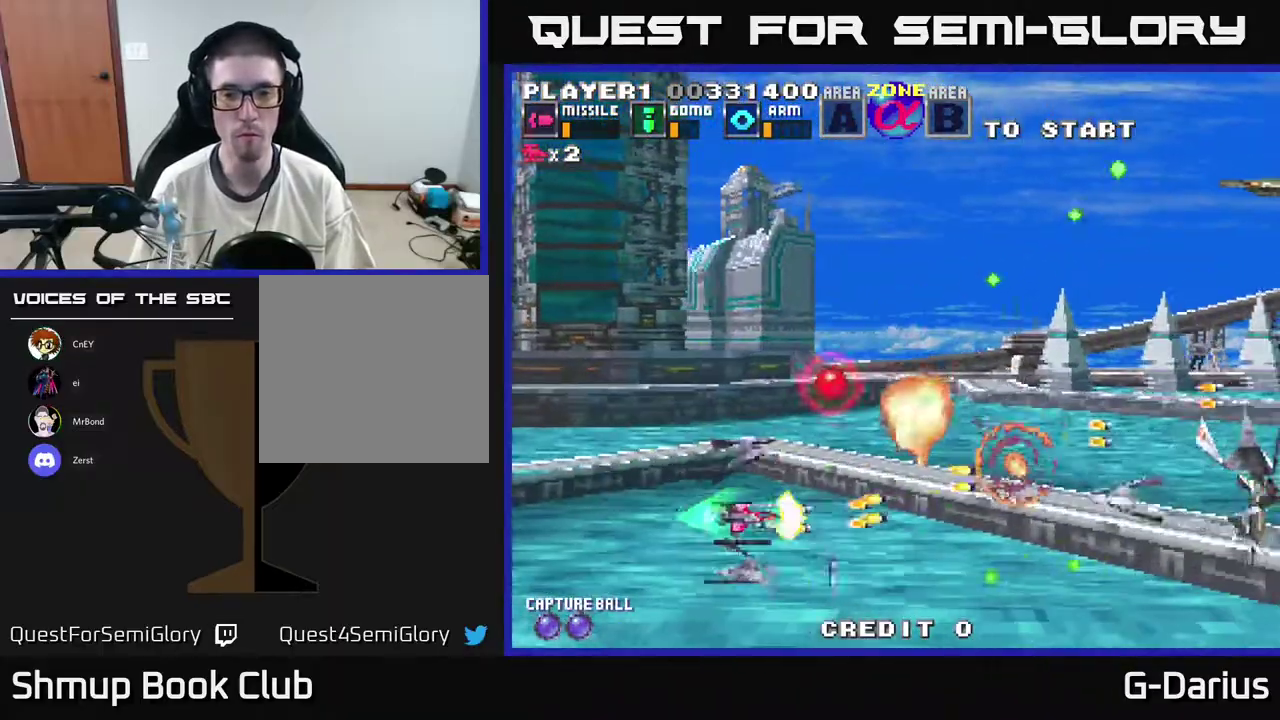
{"dt_ms": 300, "buttons": ["A", "DPAD_UP"], "right_stick": "center", "events": [[83, "DPAD_DOWN", "down"], [217, "DPAD_DOWN", "up"], [250, "DPAD_UP", "down"]]}
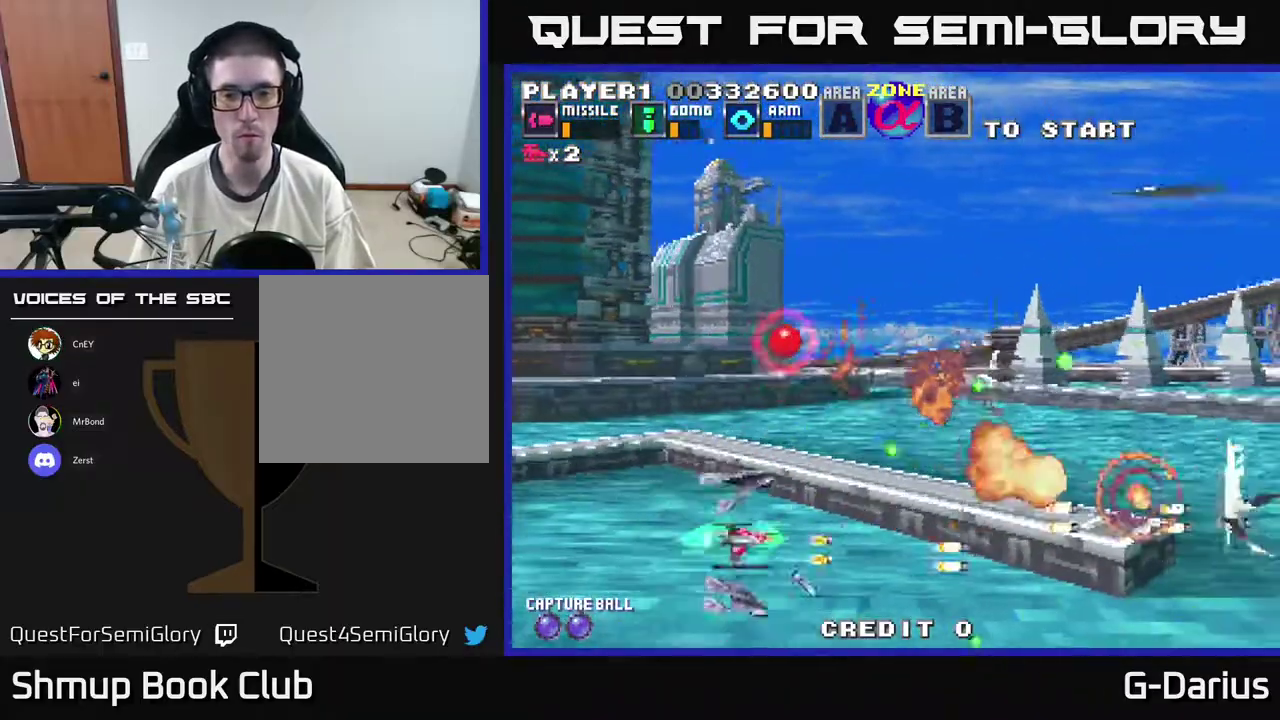
{"dt_ms": 500, "buttons": ["A", "DPAD_UP"], "right_stick": "center", "events": []}
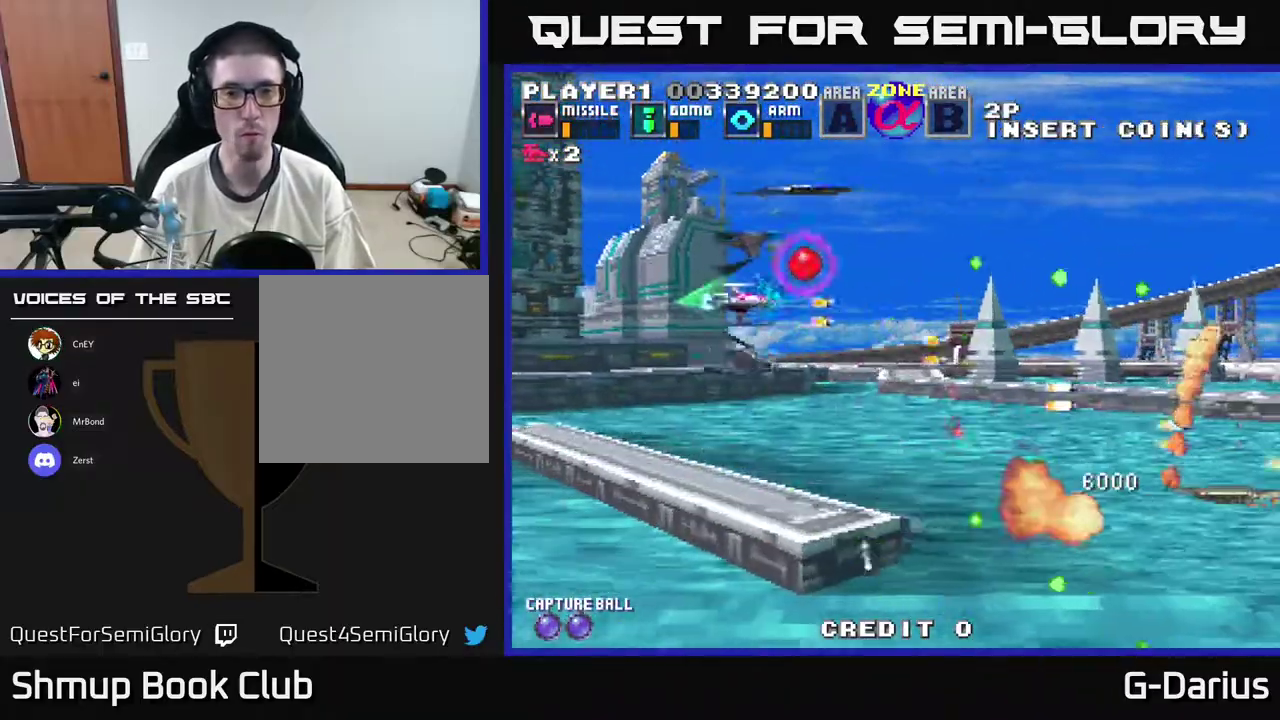
{"dt_ms": 300, "buttons": ["A", "DPAD_DOWN", "DPAD_LEFT"], "right_stick": "center", "events": [[100, "DPAD_LEFT", "down"], [217, "DPAD_UP", "up"], [300, "DPAD_DOWN", "down"]]}
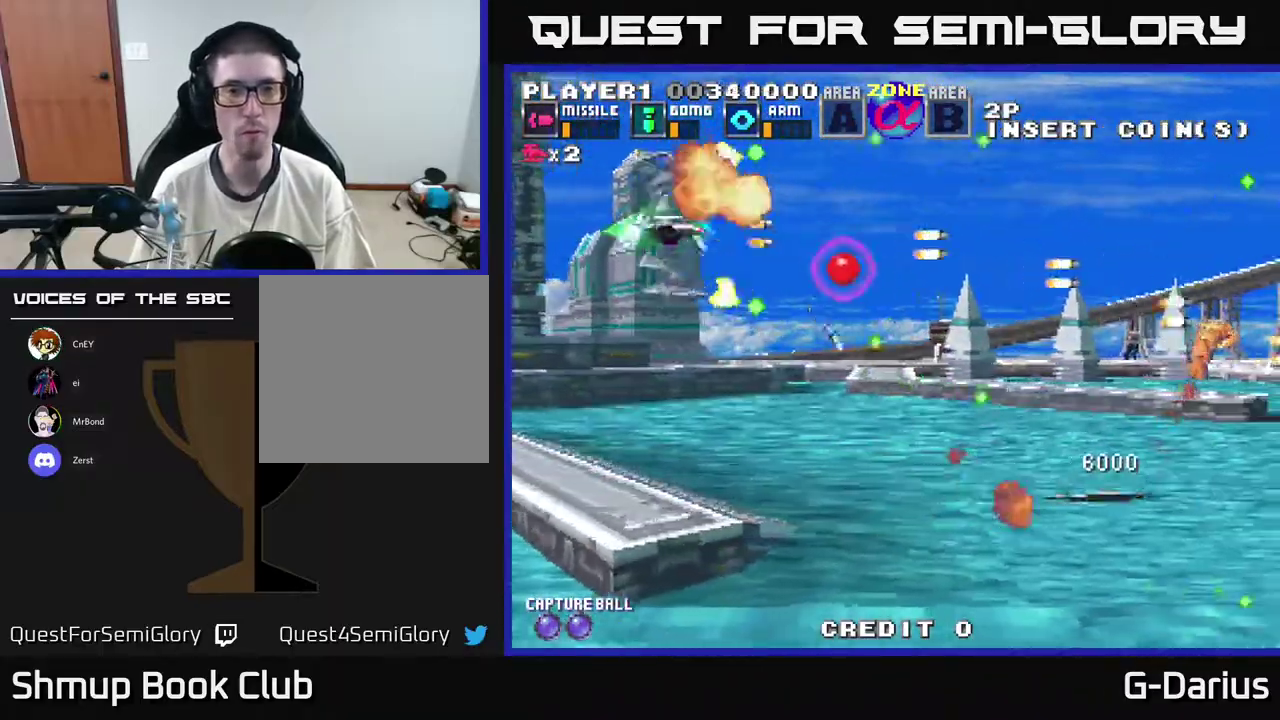
{"dt_ms": 700, "buttons": ["A", "DPAD_DOWN", "DPAD_LEFT"], "right_stick": "center", "events": [[33, "DPAD_LEFT", "up"], [83, "DPAD_DOWN", "up"], [267, "DPAD_DOWN", "down"], [667, "DPAD_LEFT", "down"]]}
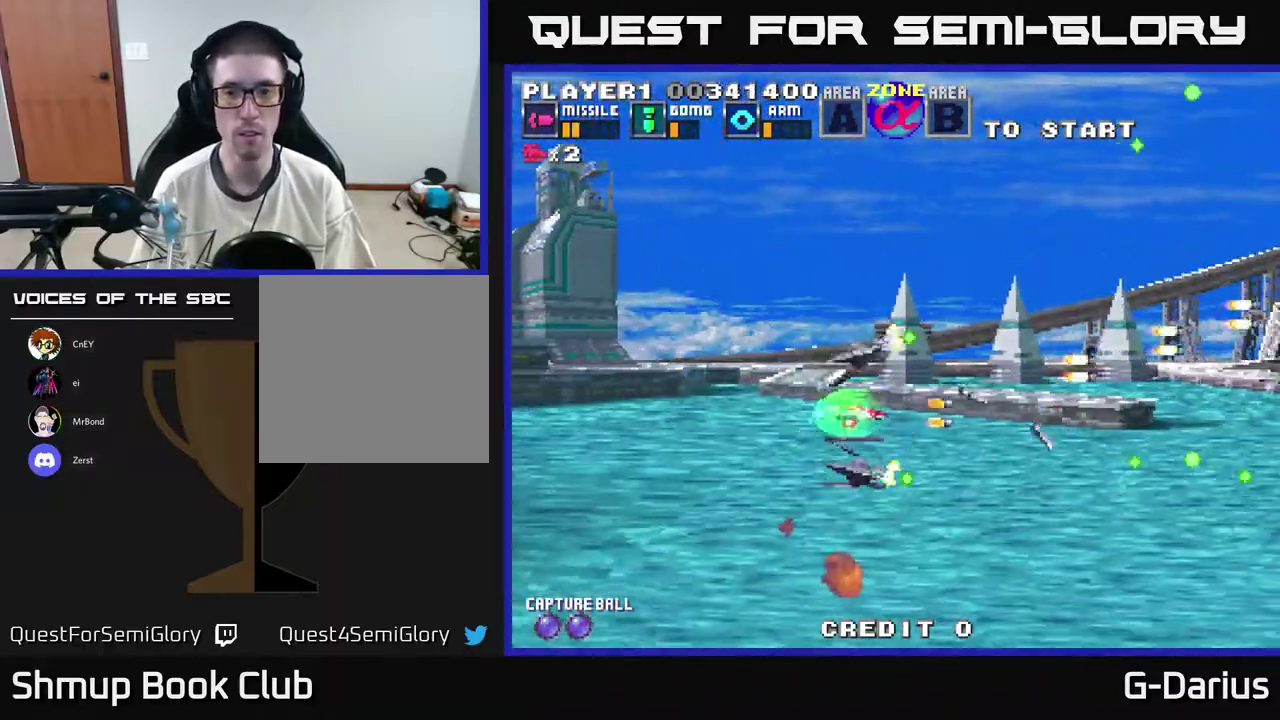
{"dt_ms": 600, "buttons": ["A"], "right_stick": "center", "events": [[117, "DPAD_DOWN", "up"], [183, "DPAD_UP", "down"], [233, "DPAD_LEFT", "up"], [583, "DPAD_UP", "up"]]}
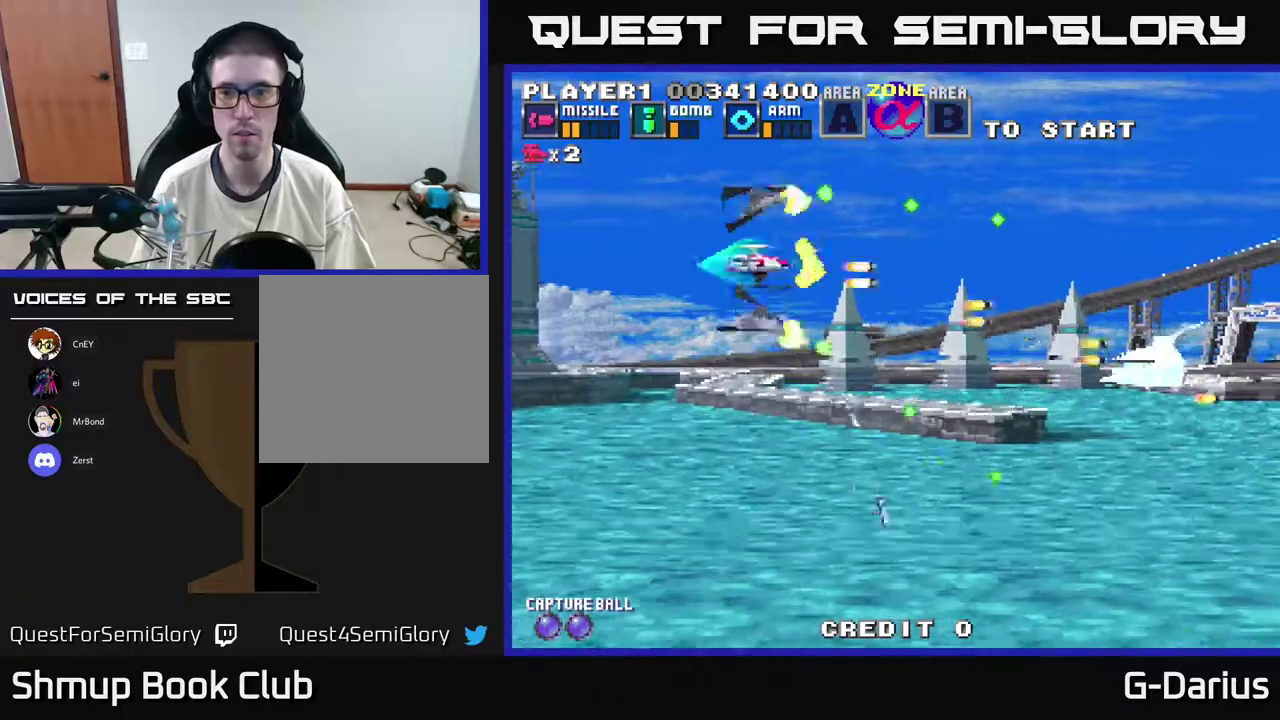
{"dt_ms": 400, "buttons": ["A"], "right_stick": "center", "events": [[17, "DPAD_DOWN", "down"], [300, "DPAD_DOWN", "up"]]}
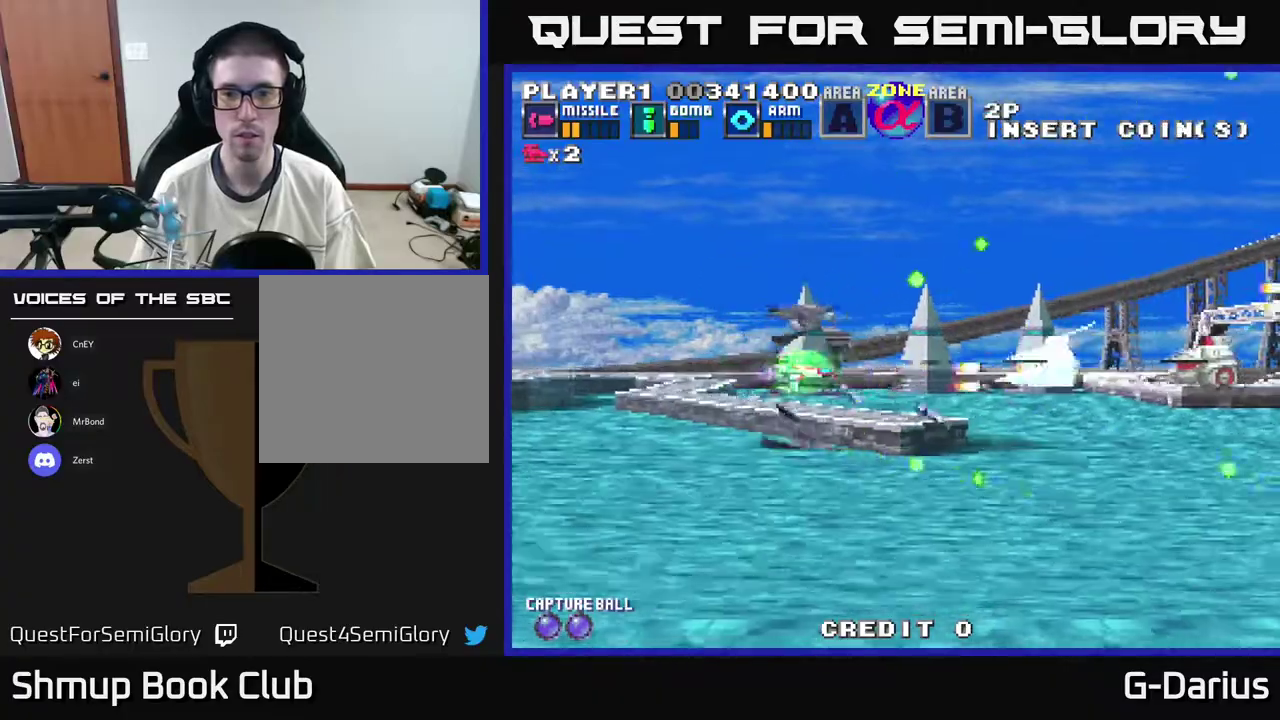
{"dt_ms": 500, "buttons": ["X"], "right_stick": "center", "events": [[233, "X", "down"], [250, "A", "up"], [250, "DPAD_LEFT", "down"], [367, "DPAD_LEFT", "up"]]}
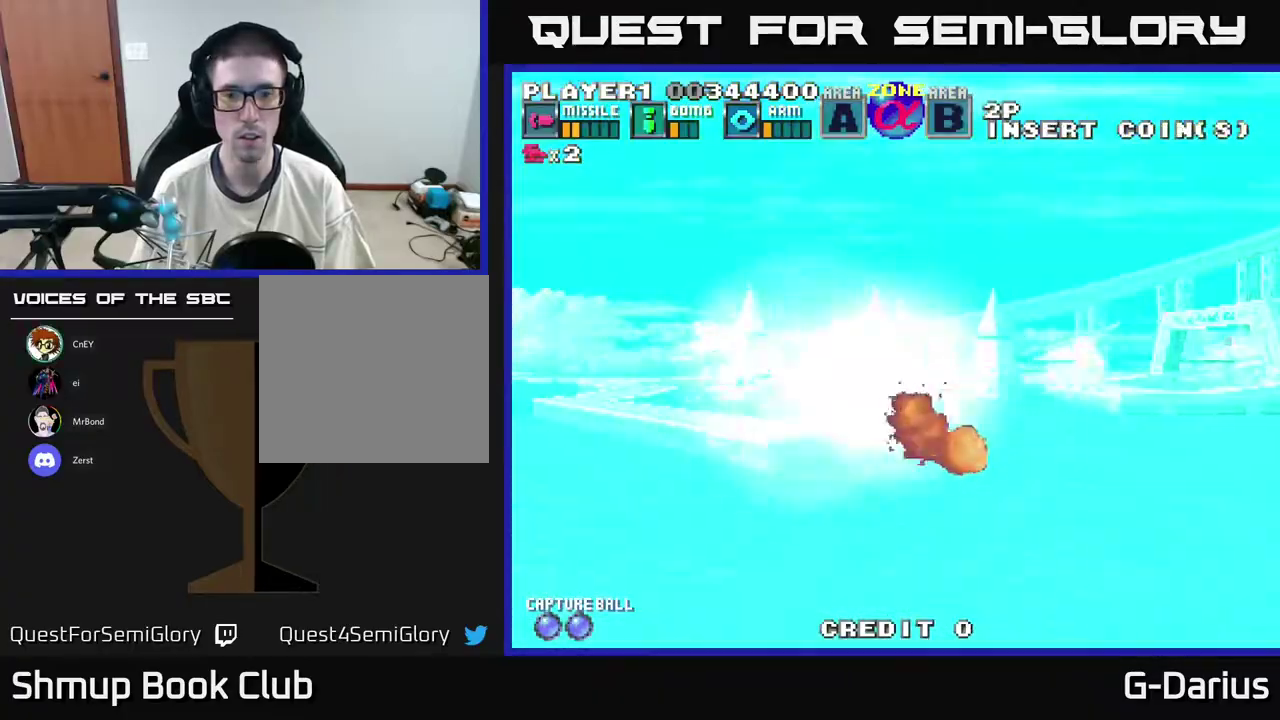
{"dt_ms": 300, "buttons": [], "right_stick": "center", "events": [[33, "DPAD_LEFT", "down"], [33, "DPAD_UP", "down"], [33, "X", "up"], [217, "DPAD_UP", "up"], [250, "DPAD_LEFT", "up"]]}
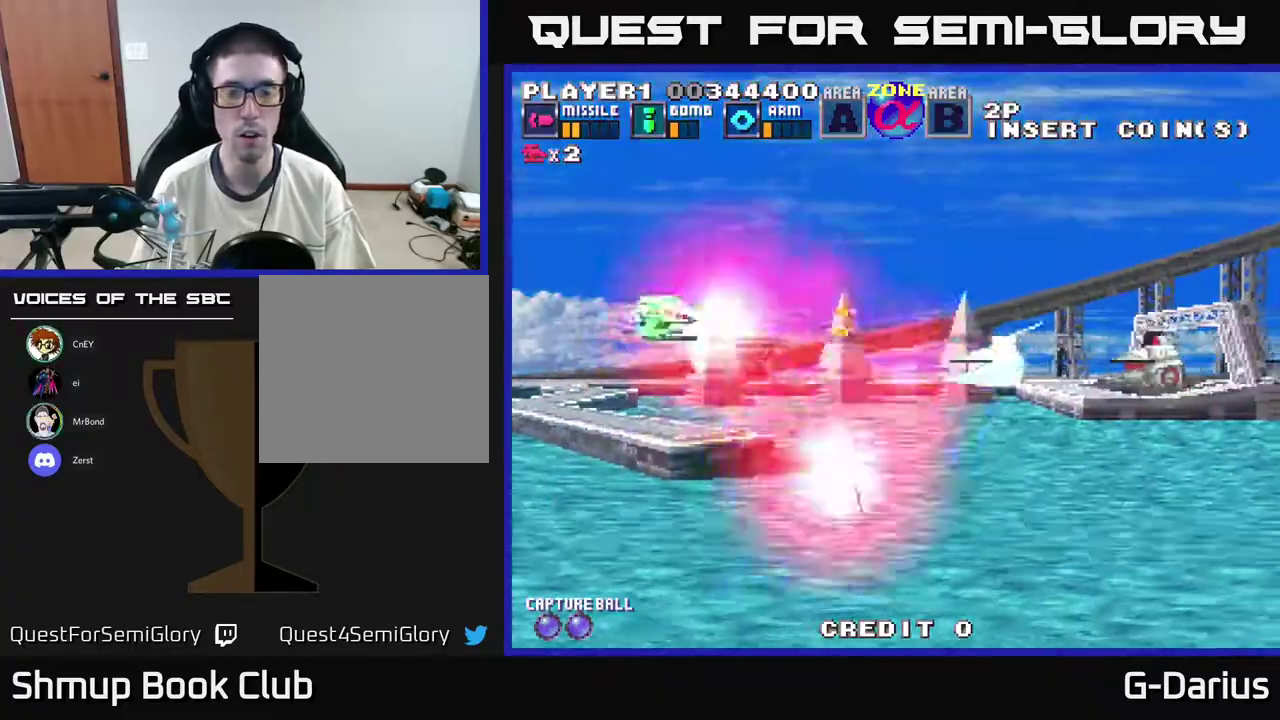
{"dt_ms": 600, "buttons": ["A"], "right_stick": "center", "events": [[133, "DPAD_LEFT", "down"], [350, "DPAD_LEFT", "up"], [433, "DPAD_DOWN", "down"], [467, "A", "down"], [583, "DPAD_DOWN", "up"]]}
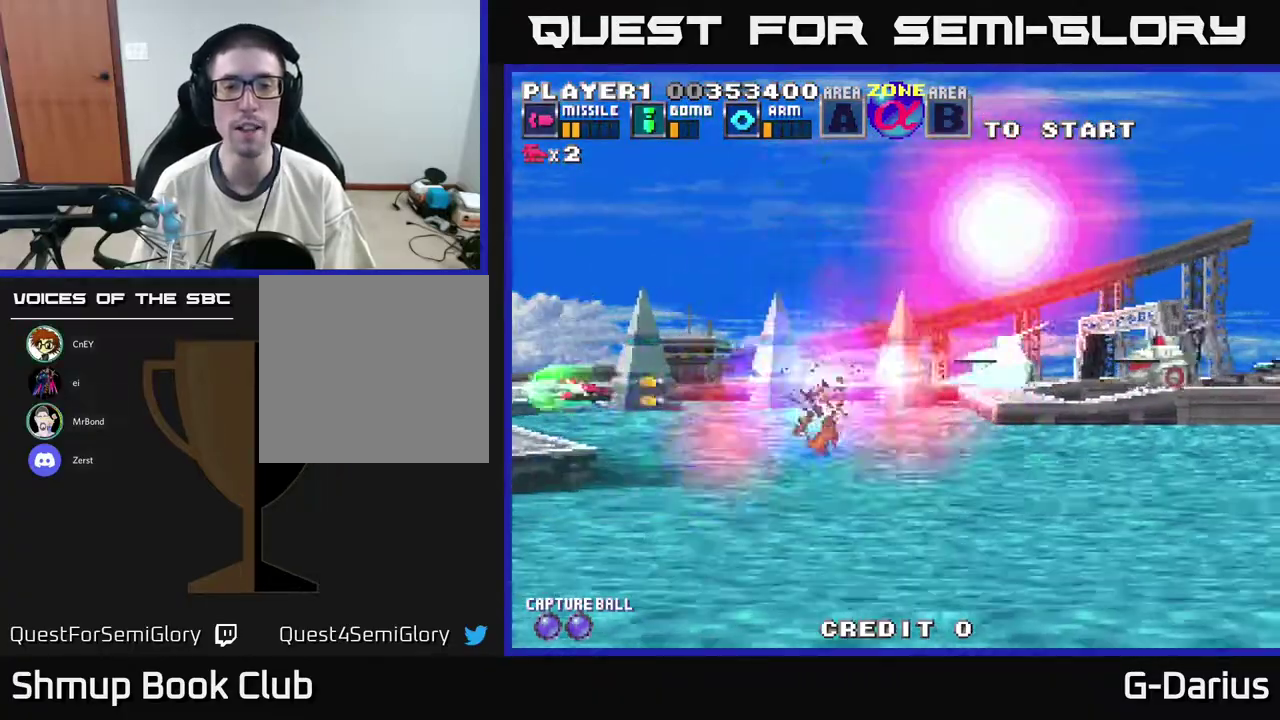
{"dt_ms": 600, "buttons": ["A"], "right_stick": "center", "events": []}
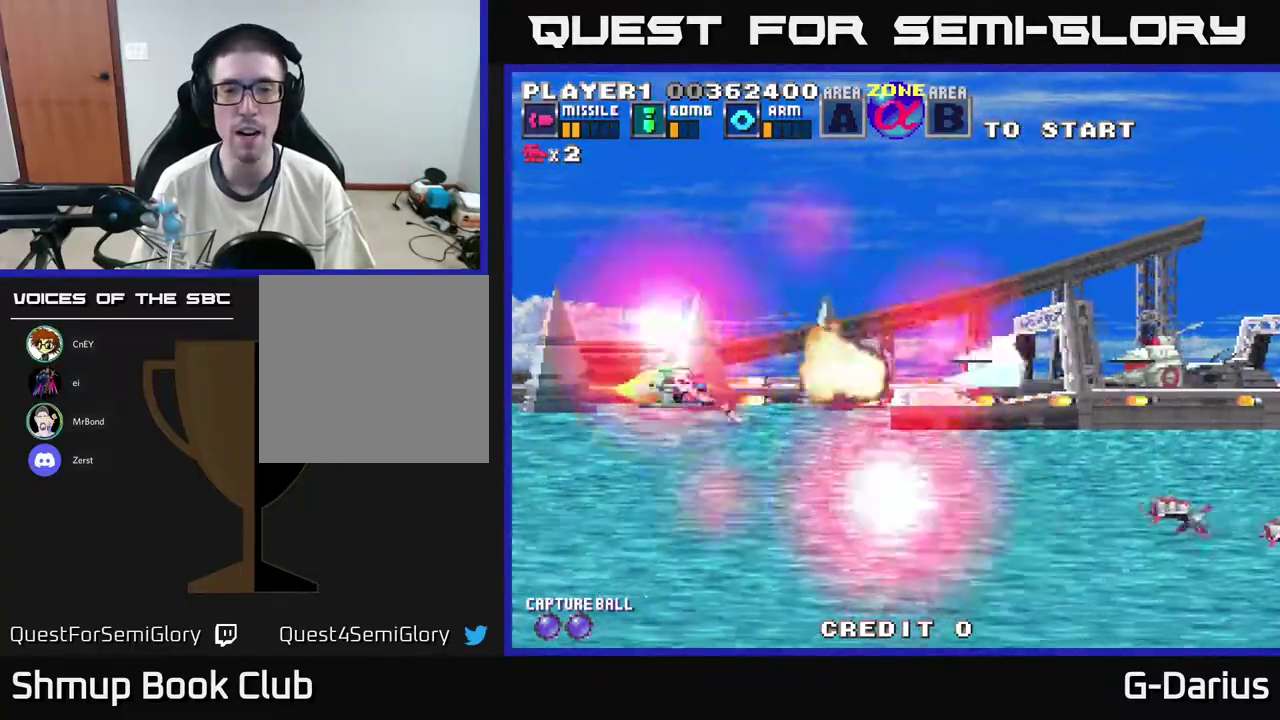
{"dt_ms": 500, "buttons": ["A", "DPAD_DOWN"], "right_stick": "center", "events": [[350, "DPAD_DOWN", "down"]]}
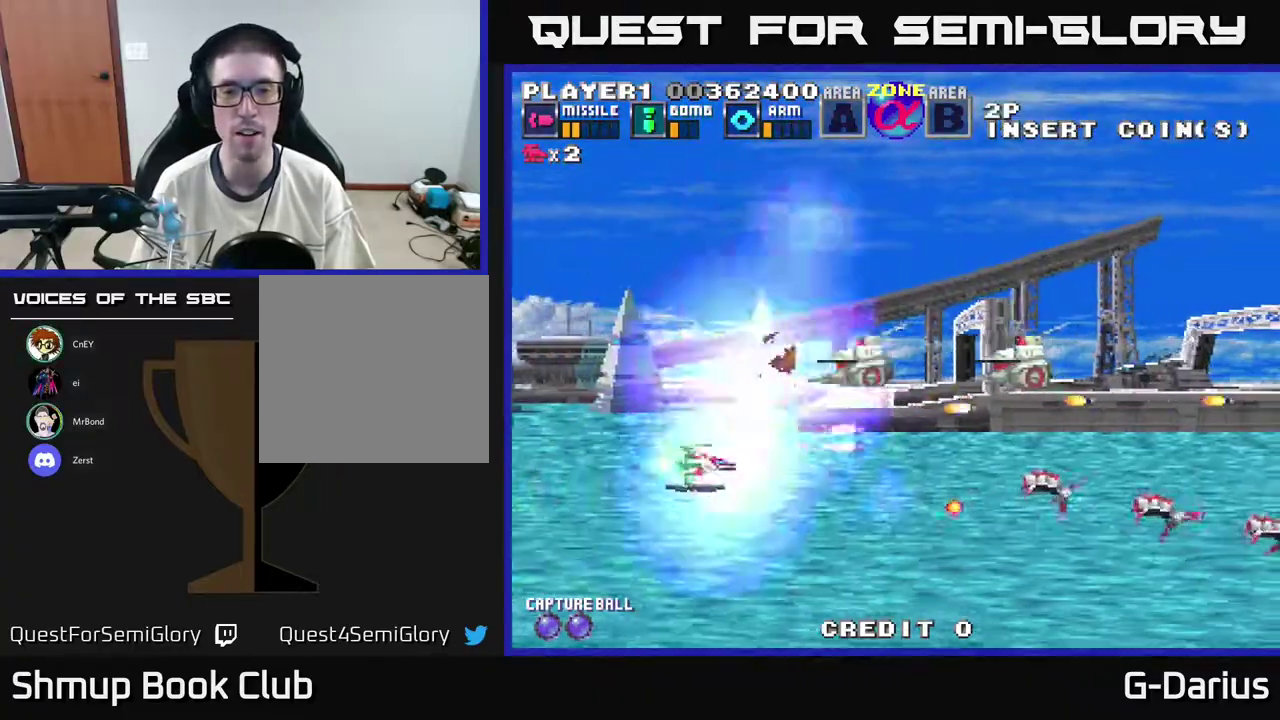
{"dt_ms": 500, "buttons": ["A", "DPAD_UP", "DPAD_LEFT"], "right_stick": "center", "events": [[67, "DPAD_DOWN", "up"], [117, "DPAD_LEFT", "down"], [133, "DPAD_UP", "down"], [250, "DPAD_UP", "up"], [283, "DPAD_LEFT", "up"], [450, "DPAD_UP", "down"], [483, "DPAD_LEFT", "down"]]}
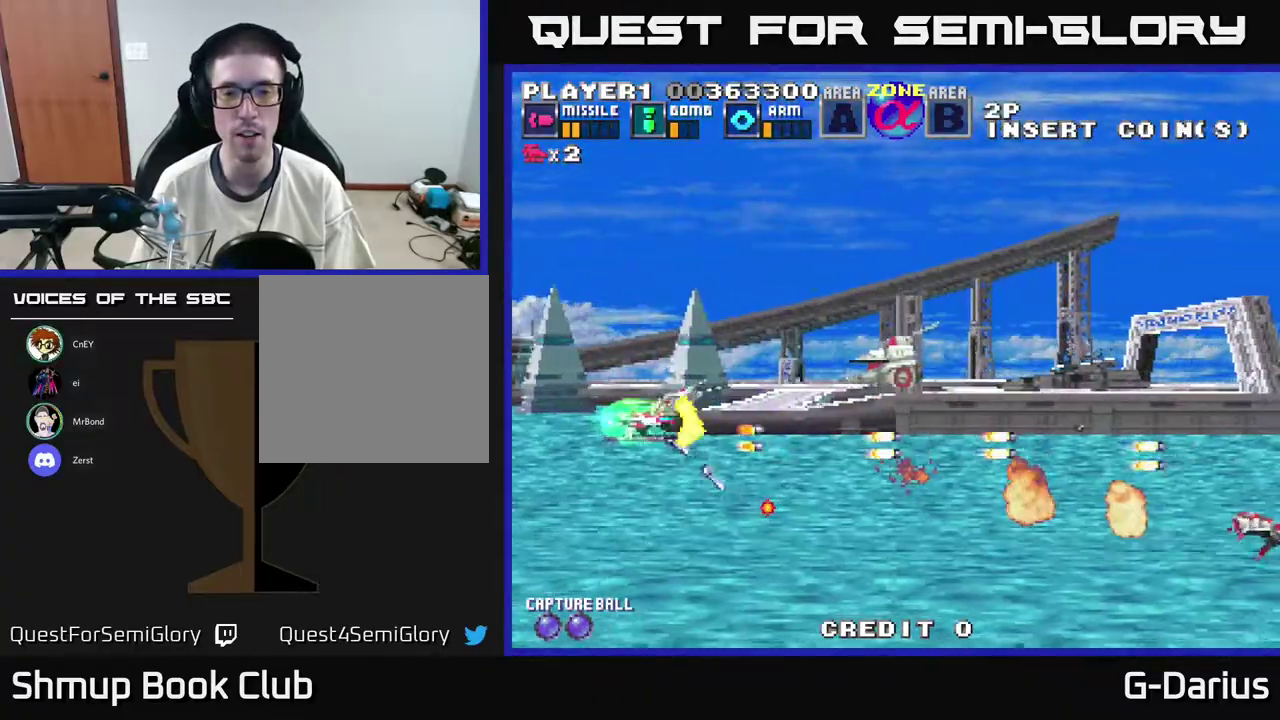
{"dt_ms": 600, "buttons": ["A", "DPAD_DOWN"], "right_stick": "center", "events": [[167, "DPAD_UP", "up"], [233, "DPAD_LEFT", "up"], [267, "DPAD_DOWN", "down"], [333, "DPAD_DOWN", "up"], [600, "DPAD_DOWN", "down"]]}
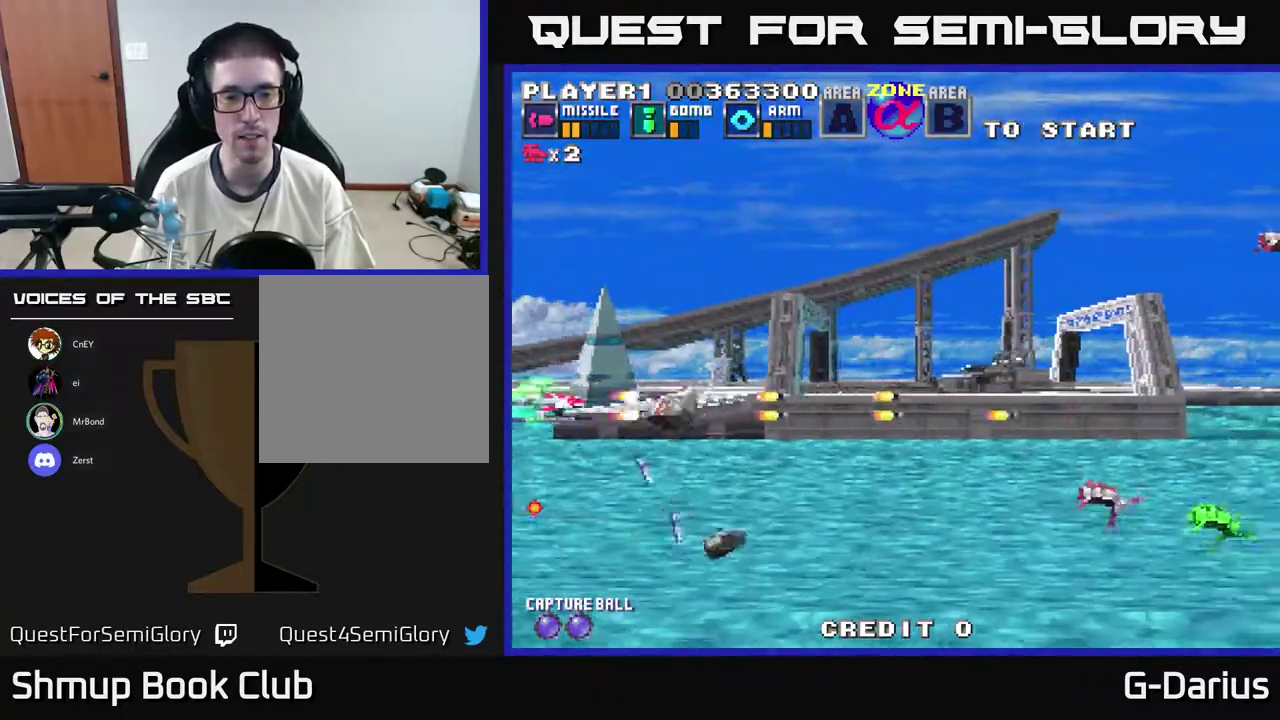
{"dt_ms": 400, "buttons": ["A"], "right_stick": "center", "events": [[367, "DPAD_DOWN", "up"]]}
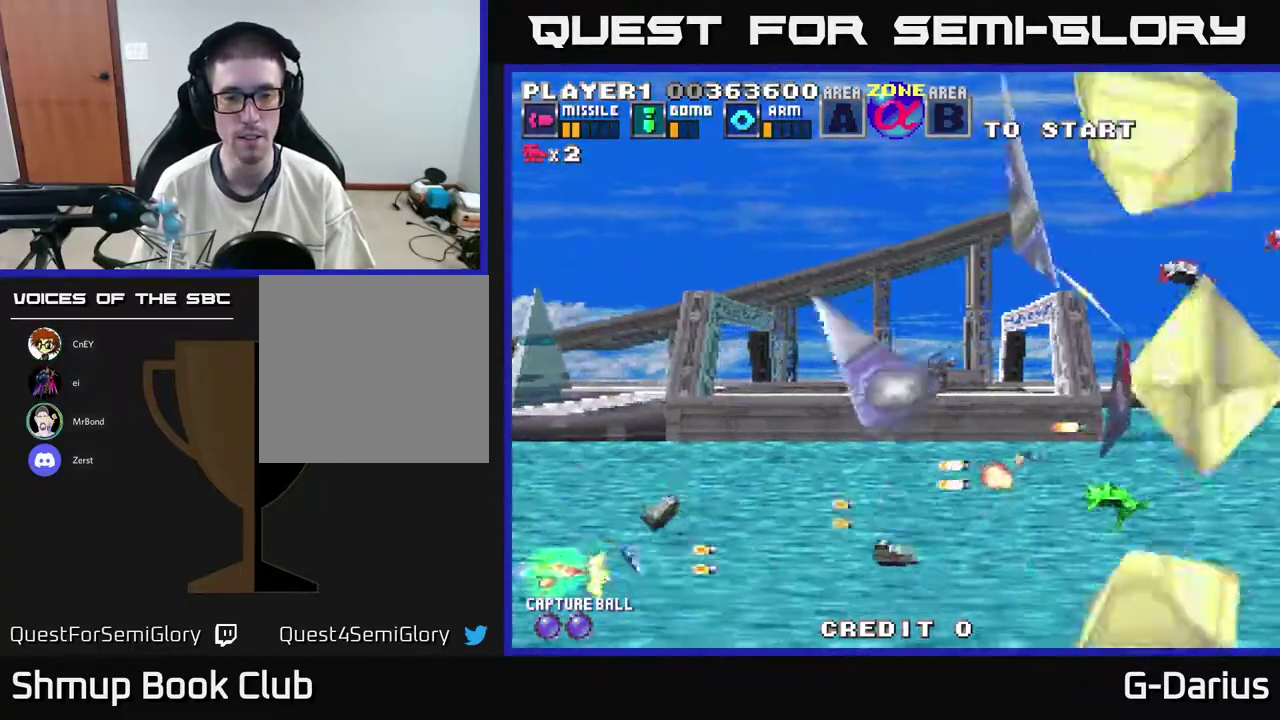
{"dt_ms": 500, "buttons": ["A", "DPAD_UP"], "right_stick": "center", "events": [[17, "DPAD_UP", "down"]]}
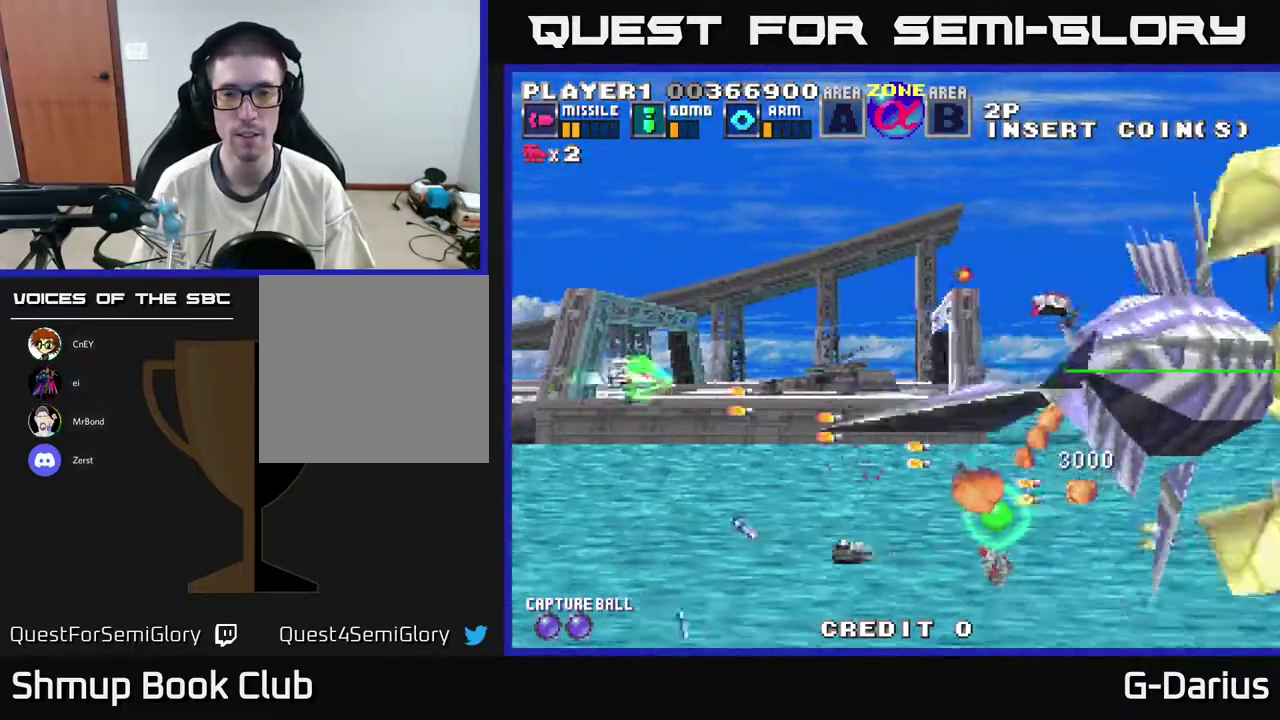
{"dt_ms": 300, "buttons": ["A", "DPAD_DOWN"], "right_stick": "center", "events": [[267, "DPAD_UP", "up"], [300, "DPAD_DOWN", "down"]]}
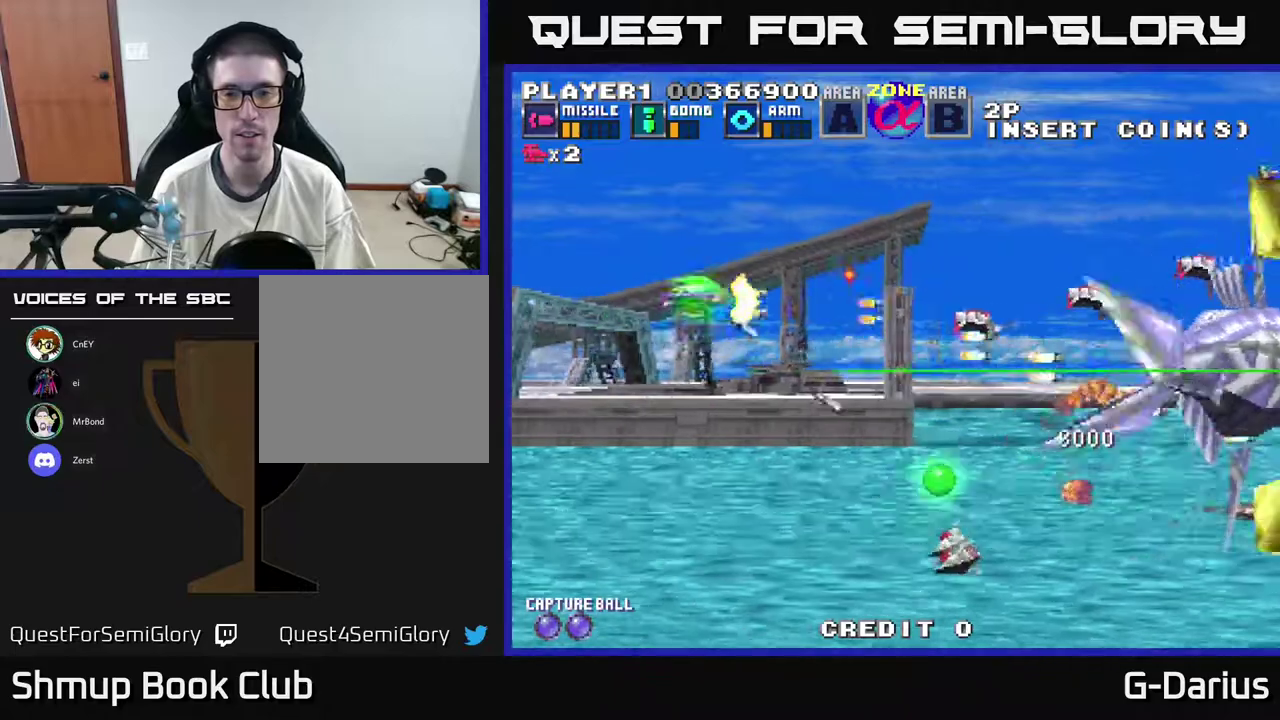
{"dt_ms": 400, "buttons": ["A", "DPAD_UP"], "right_stick": "center", "events": [[217, "DPAD_DOWN", "up"], [350, "DPAD_UP", "down"]]}
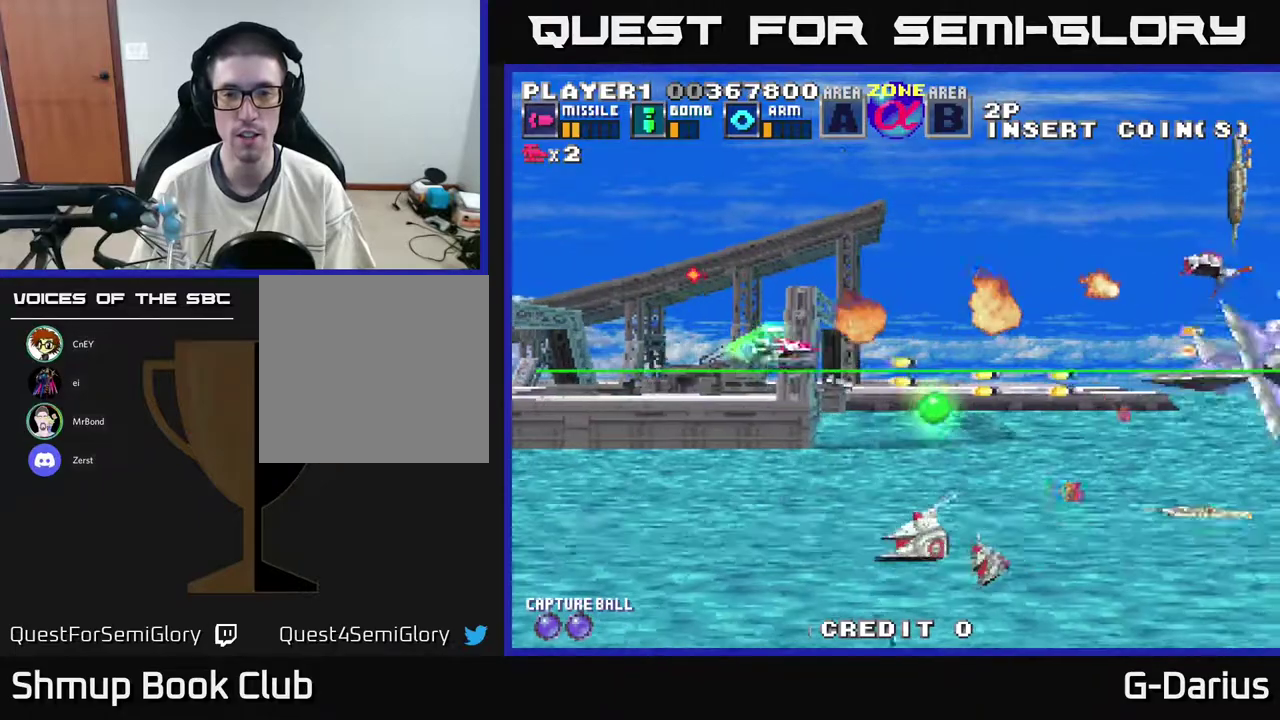
{"dt_ms": 300, "buttons": ["A"], "right_stick": "center", "events": [[133, "DPAD_UP", "up"]]}
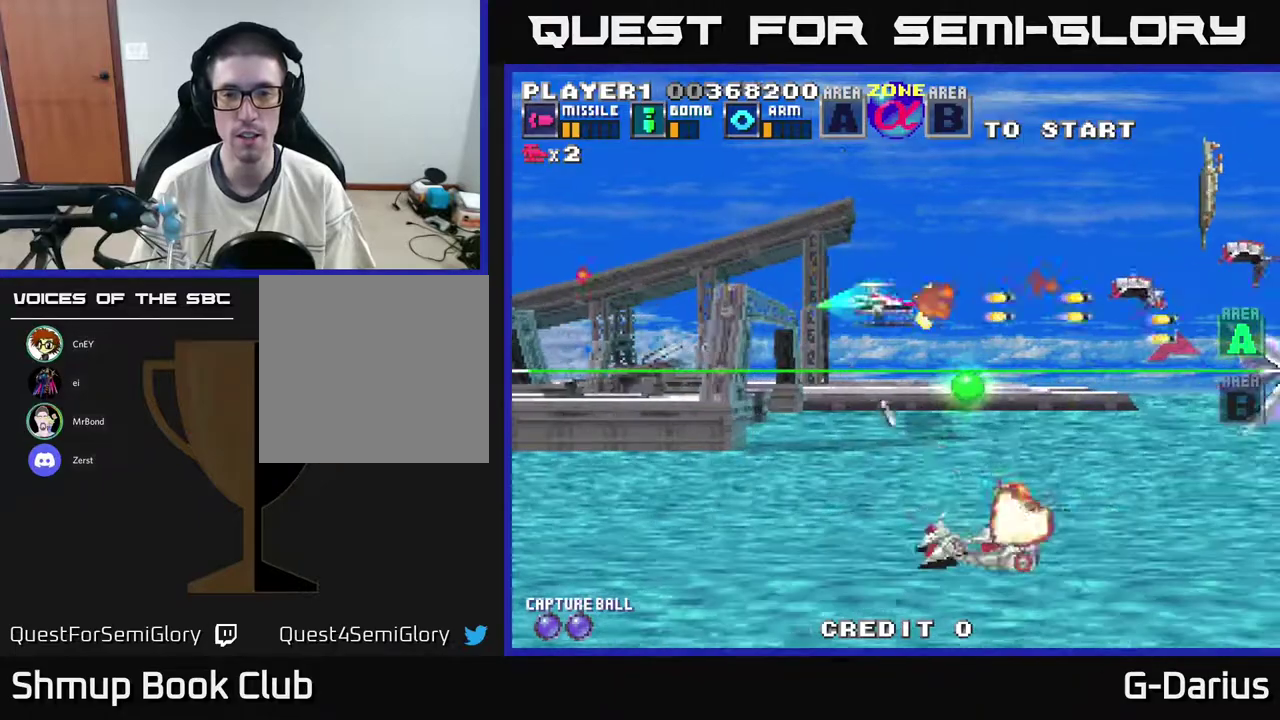
{"dt_ms": 300, "buttons": ["A", "DPAD_DOWN"], "right_stick": "center", "events": [[200, "DPAD_DOWN", "down"]]}
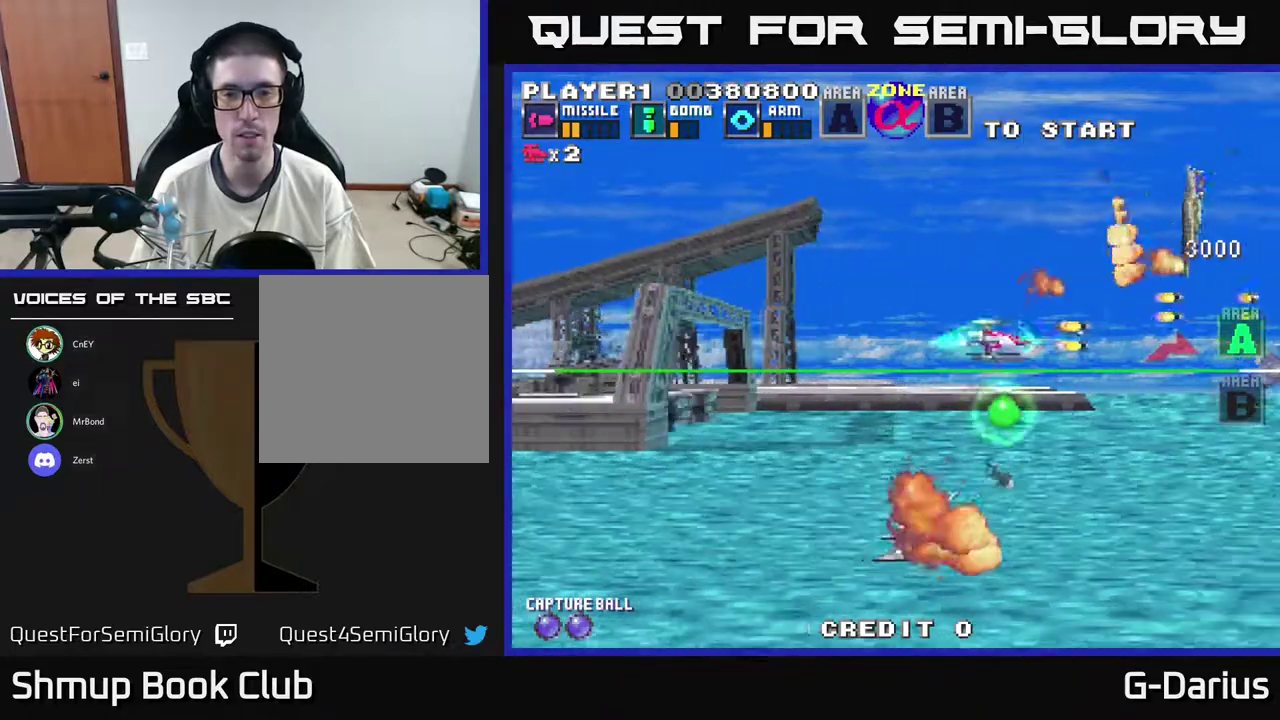
{"dt_ms": 400, "buttons": ["A", "DPAD_LEFT"], "right_stick": "center", "events": [[100, "DPAD_LEFT", "down"], [150, "DPAD_DOWN", "up"], [250, "DPAD_UP", "down"], [333, "DPAD_UP", "up"]]}
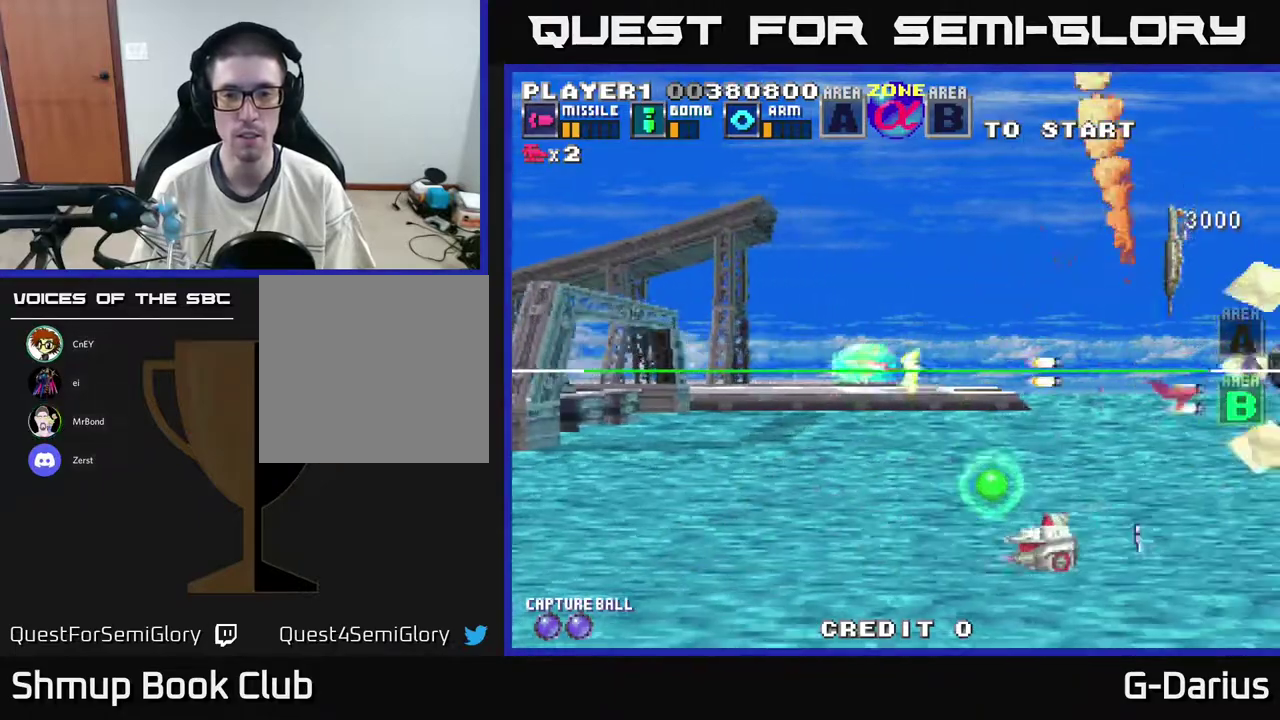
{"dt_ms": 300, "buttons": ["A", "DPAD_DOWN"], "right_stick": "center", "events": [[33, "DPAD_DOWN", "down"], [133, "DPAD_LEFT", "up"]]}
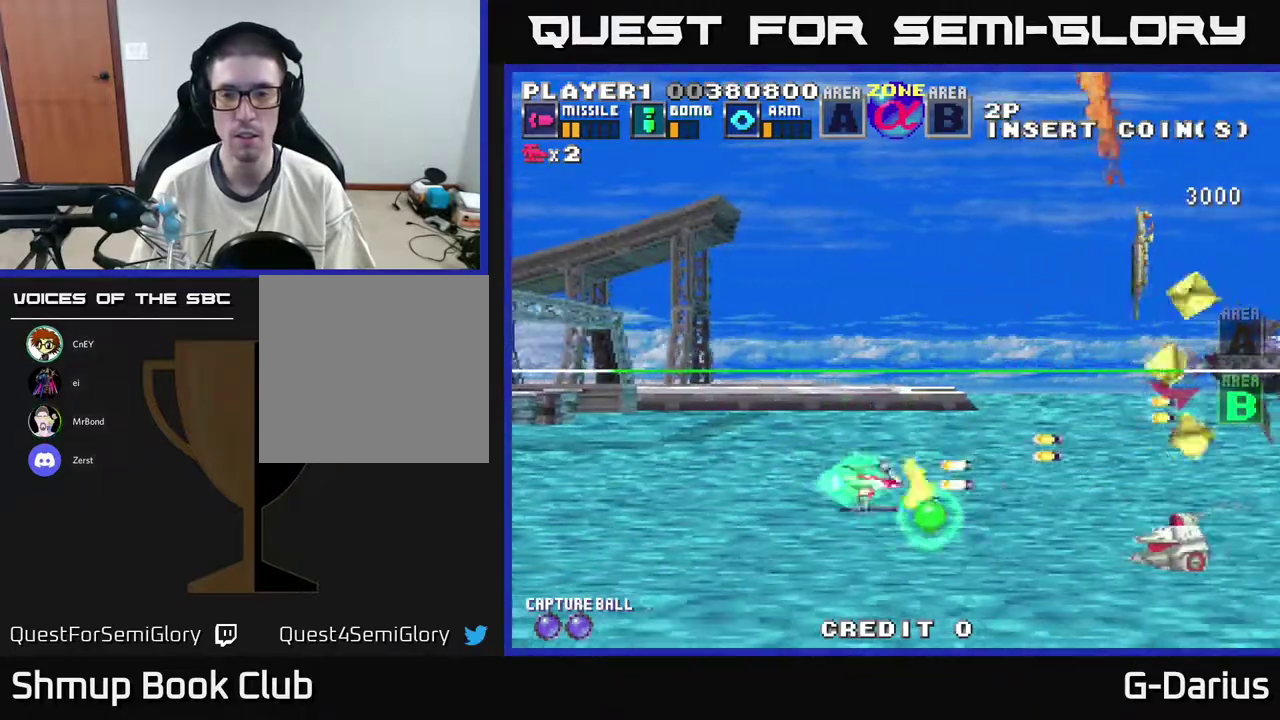
{"dt_ms": 300, "buttons": ["A", "DPAD_UP", "DPAD_LEFT"], "right_stick": "center", "events": [[217, "DPAD_DOWN", "up"], [250, "DPAD_UP", "down"], [283, "DPAD_LEFT", "down"]]}
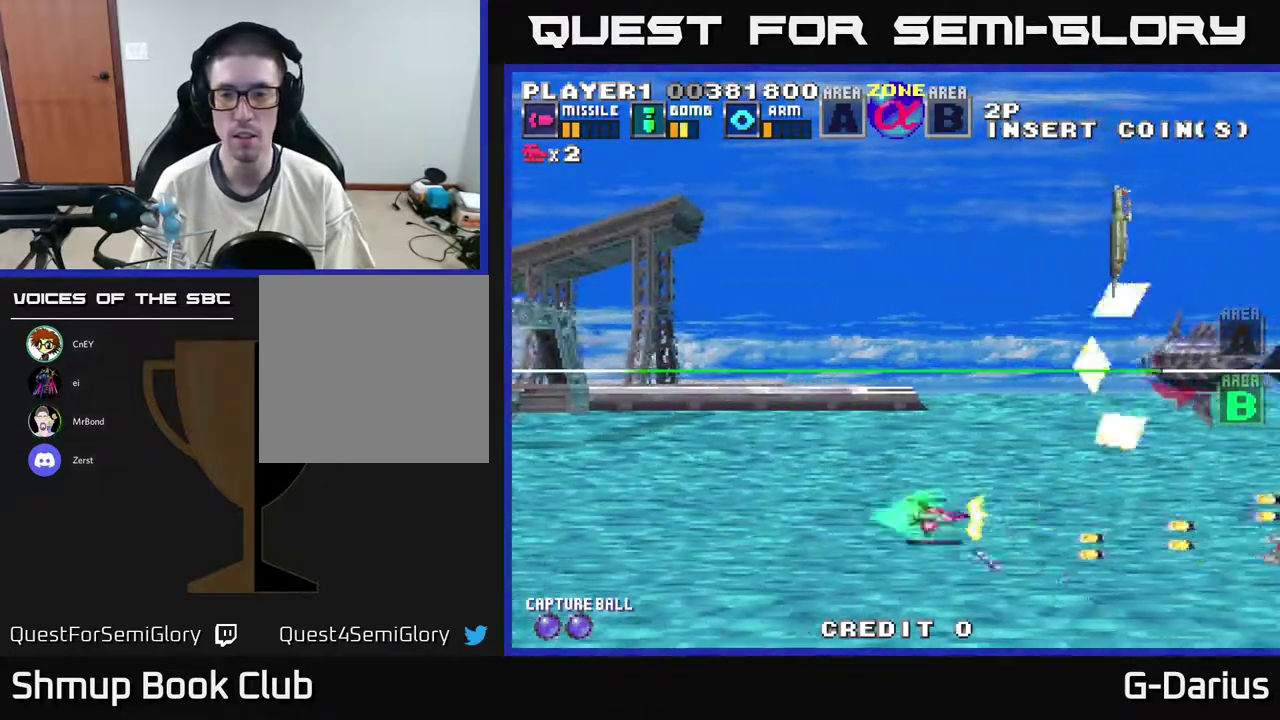
{"dt_ms": 800, "buttons": ["A", "DPAD_DOWN"], "right_stick": "center", "events": [[50, "DPAD_UP", "up"], [150, "DPAD_UP", "down"], [633, "DPAD_UP", "up"], [750, "DPAD_DOWN", "down"], [783, "DPAD_LEFT", "up"]]}
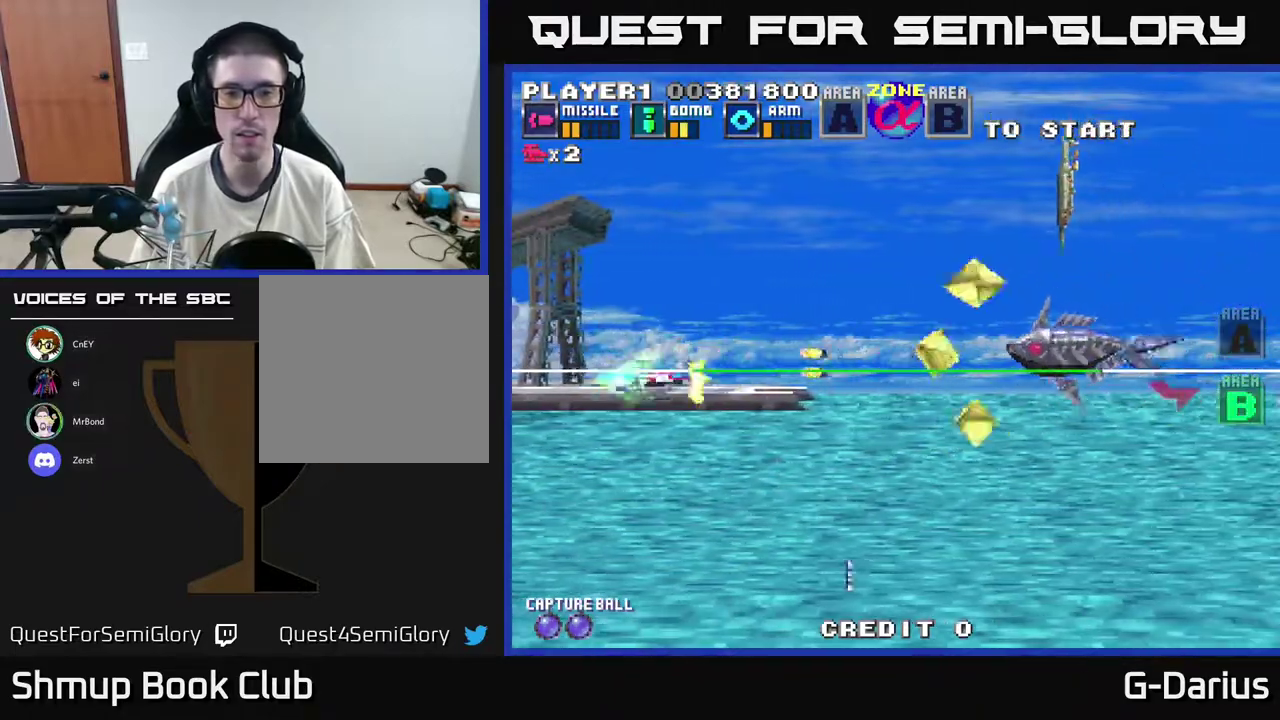
{"dt_ms": 400, "buttons": ["A", "X", "DPAD_UP"], "right_stick": "center", "events": [[67, "DPAD_DOWN", "up"], [117, "DPAD_UP", "down"], [133, "DPAD_LEFT", "down"], [267, "DPAD_LEFT", "up"], [267, "DPAD_UP", "up"], [333, "X", "down"], [350, "DPAD_UP", "down"]]}
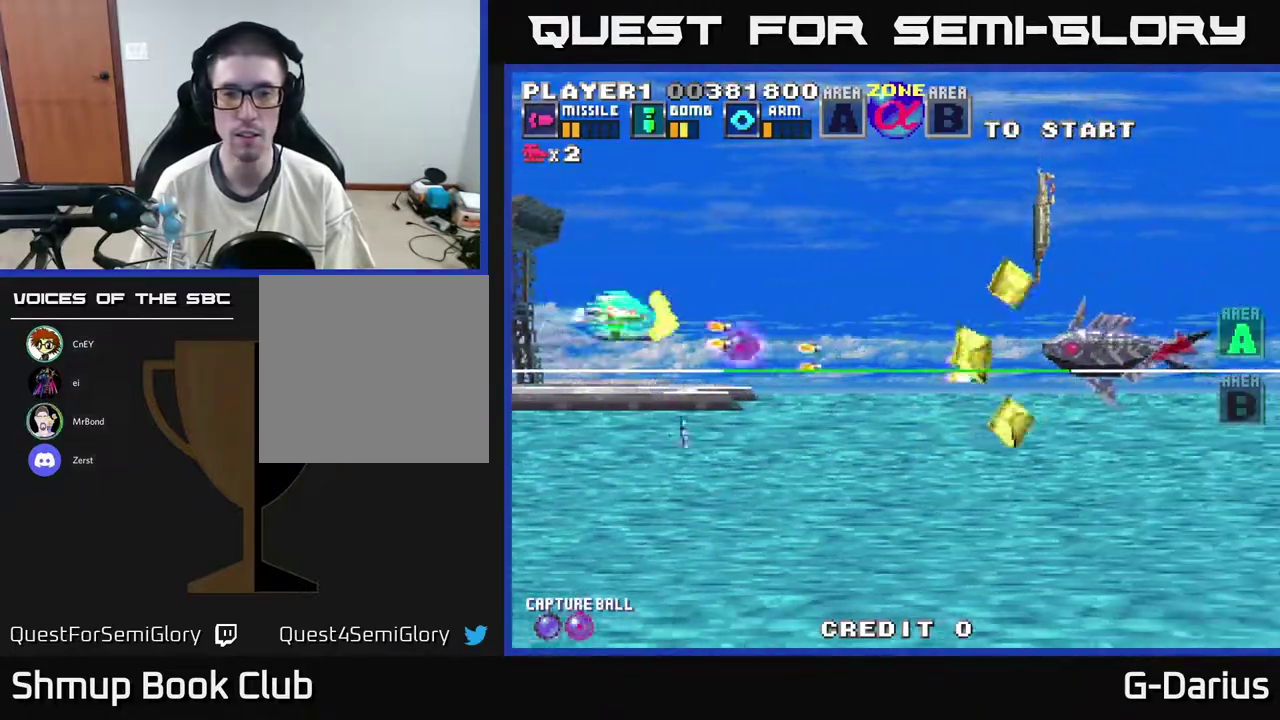
{"dt_ms": 400, "buttons": ["A", "DPAD_UP"], "right_stick": "center", "events": [[17, "DPAD_UP", "up"], [33, "X", "up"], [117, "DPAD_DOWN", "down"], [300, "DPAD_DOWN", "up"], [350, "DPAD_UP", "down"]]}
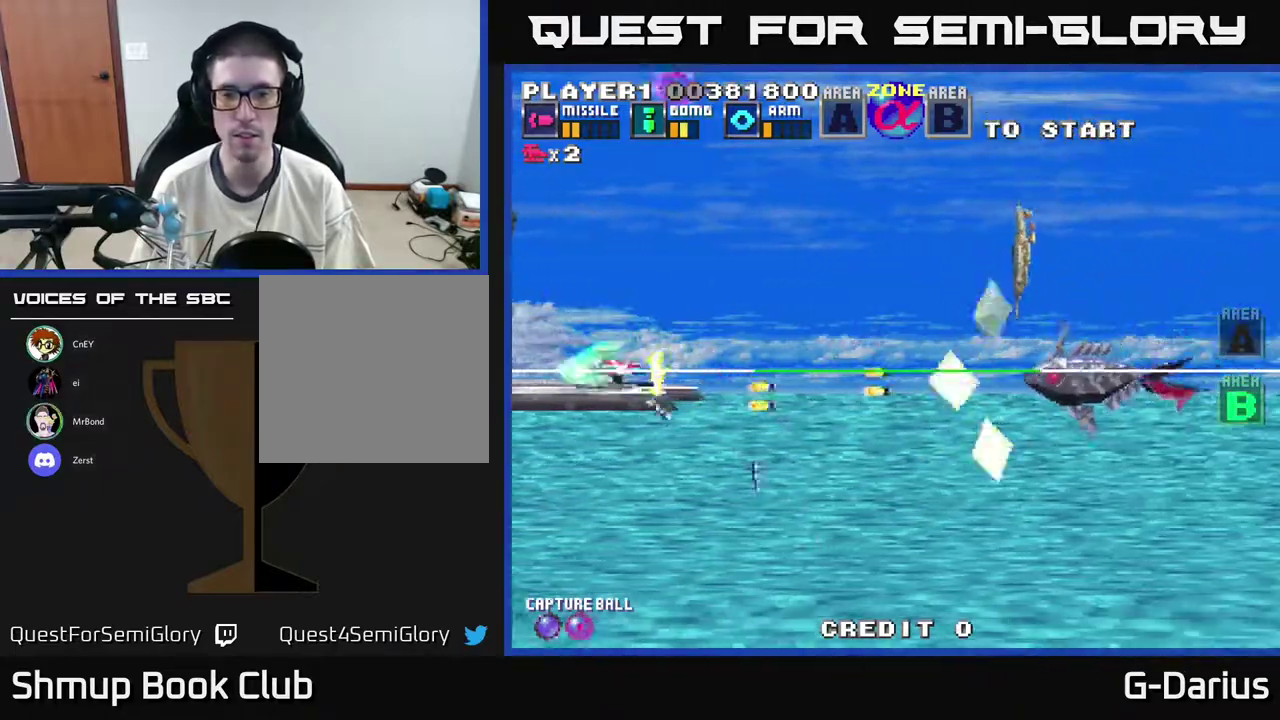
{"dt_ms": 500, "buttons": ["A"], "right_stick": "center", "events": [[100, "DPAD_UP", "up"], [250, "DPAD_UP", "down"], [433, "DPAD_UP", "up"]]}
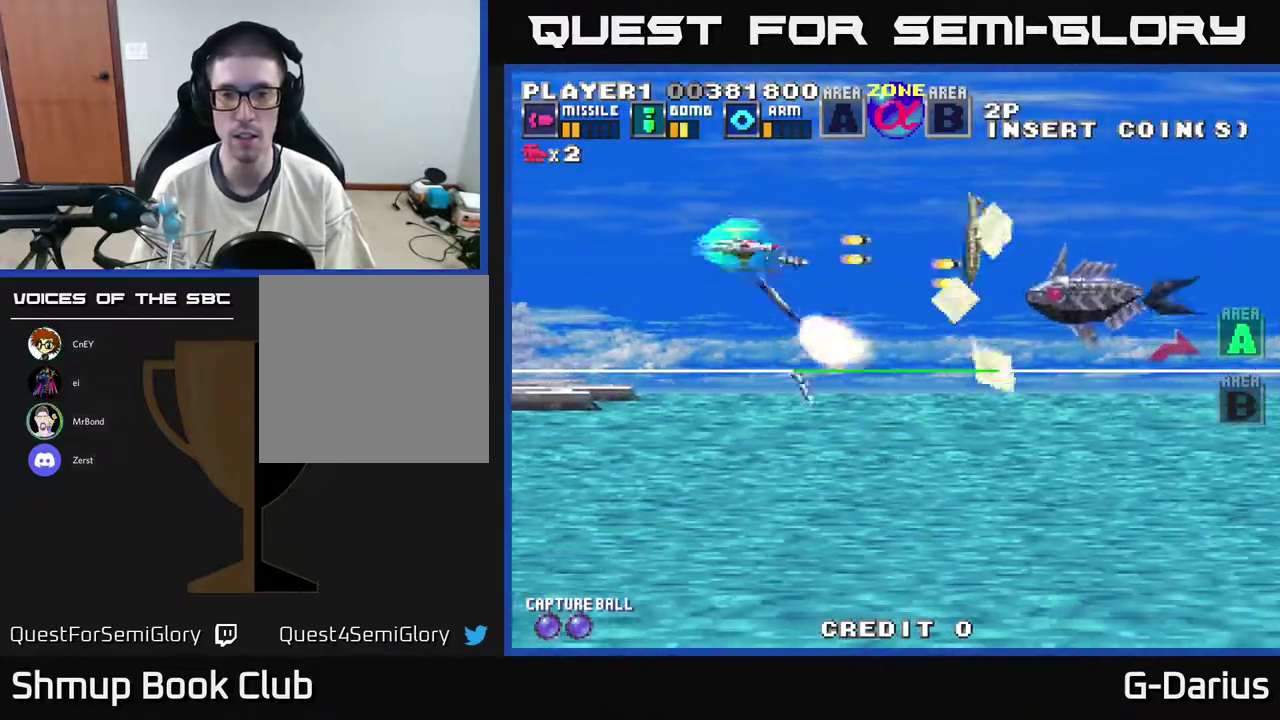
{"dt_ms": 500, "buttons": ["A"], "right_stick": "center", "events": [[200, "DPAD_LEFT", "down"], [217, "DPAD_UP", "down"], [317, "DPAD_LEFT", "up"], [333, "DPAD_UP", "up"], [383, "DPAD_DOWN", "down"], [483, "DPAD_DOWN", "up"]]}
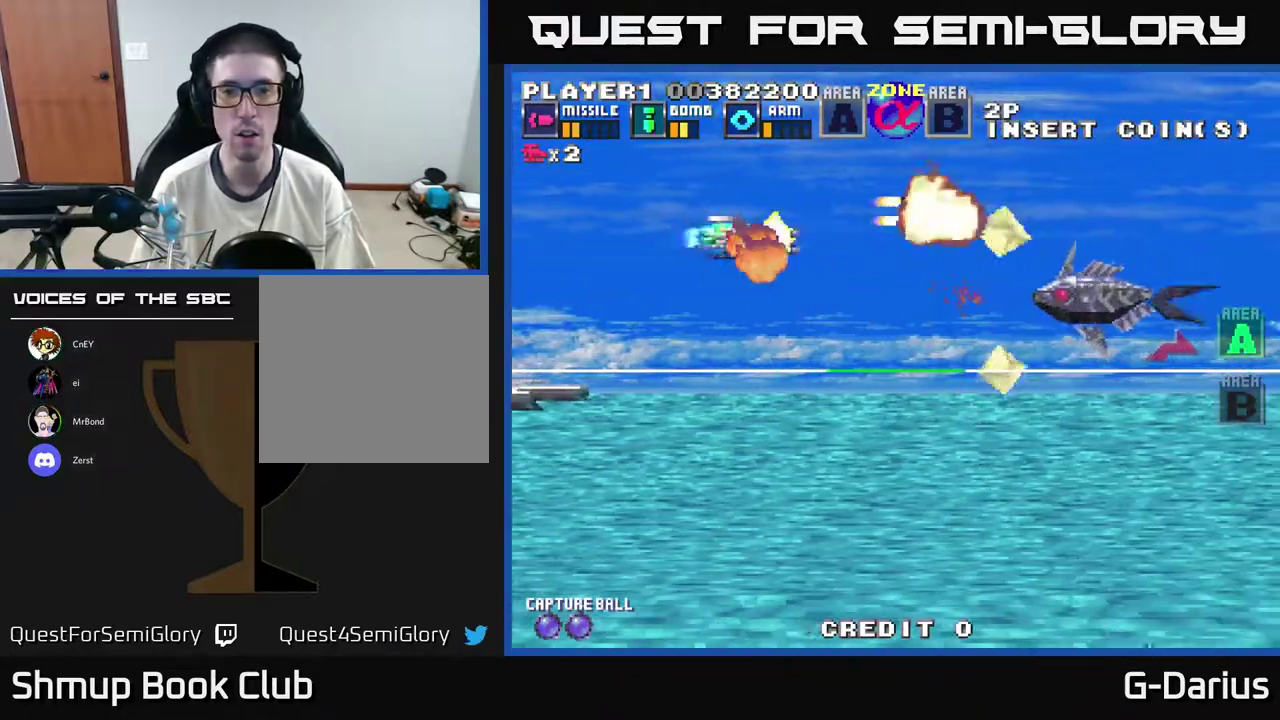
{"dt_ms": 300, "buttons": ["A", "DPAD_DOWN"], "right_stick": "center", "events": [[50, "DPAD_LEFT", "down"], [50, "DPAD_UP", "down"], [117, "DPAD_UP", "up"], [183, "DPAD_DOWN", "down"], [267, "DPAD_LEFT", "up"]]}